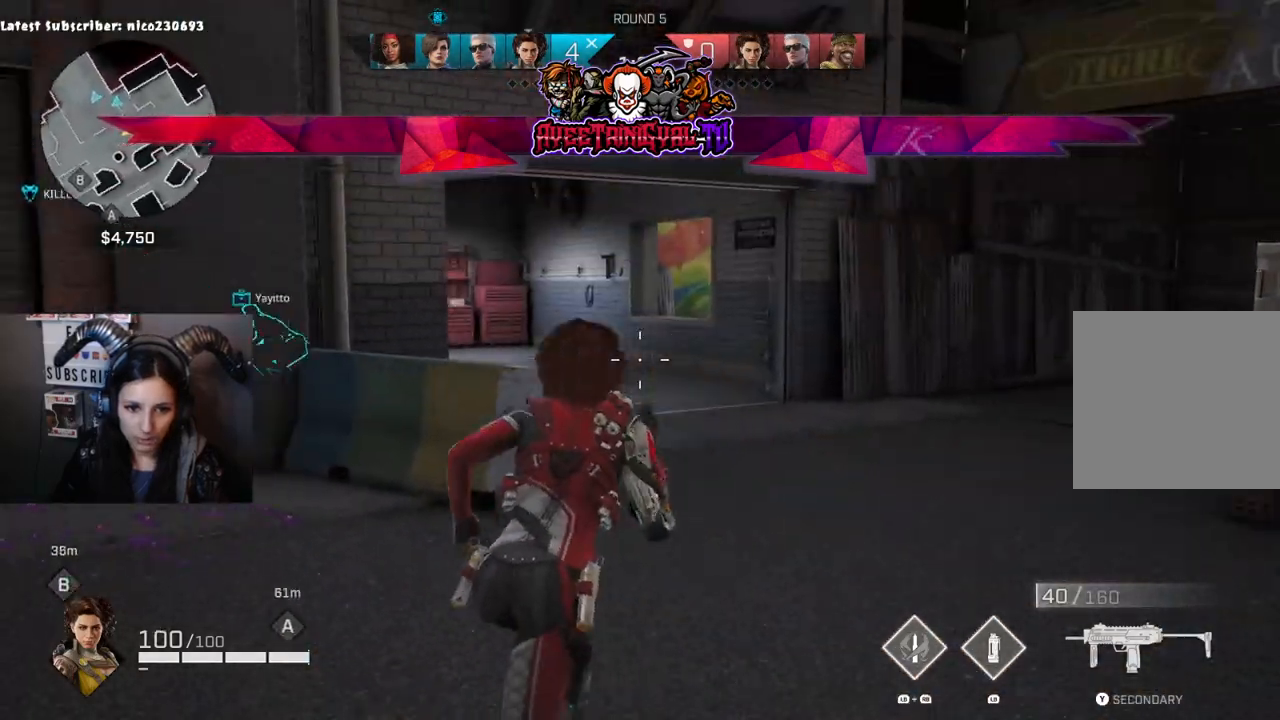
Gameplay with a controller (Xbox layout); each line is a JSON object with the inputs held at the frame after it. "events" lists button and stick changes between this image and that frame as [ms after this image, input, new state], when the widget could be followed in between.
{"buttons": [], "left_stick": "up-right", "right_stick": "up-left", "events": [[33, "right_stick", "left"], [167, "right_stick", "down"], [267, "right_stick", "center"], [367, "right_stick", "left"], [467, "right_stick", "up-left"]]}
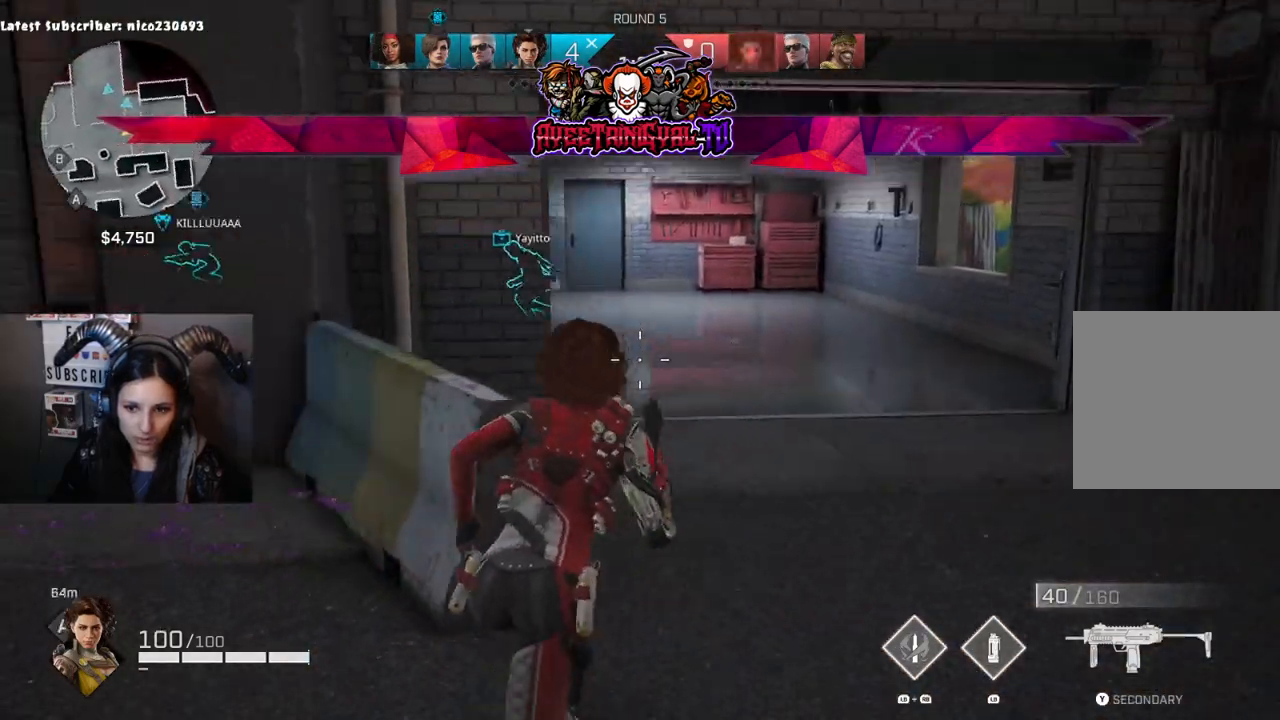
{"buttons": [], "left_stick": "up-right", "right_stick": "right", "events": [[367, "right_stick", "center"], [433, "right_stick", "right"]]}
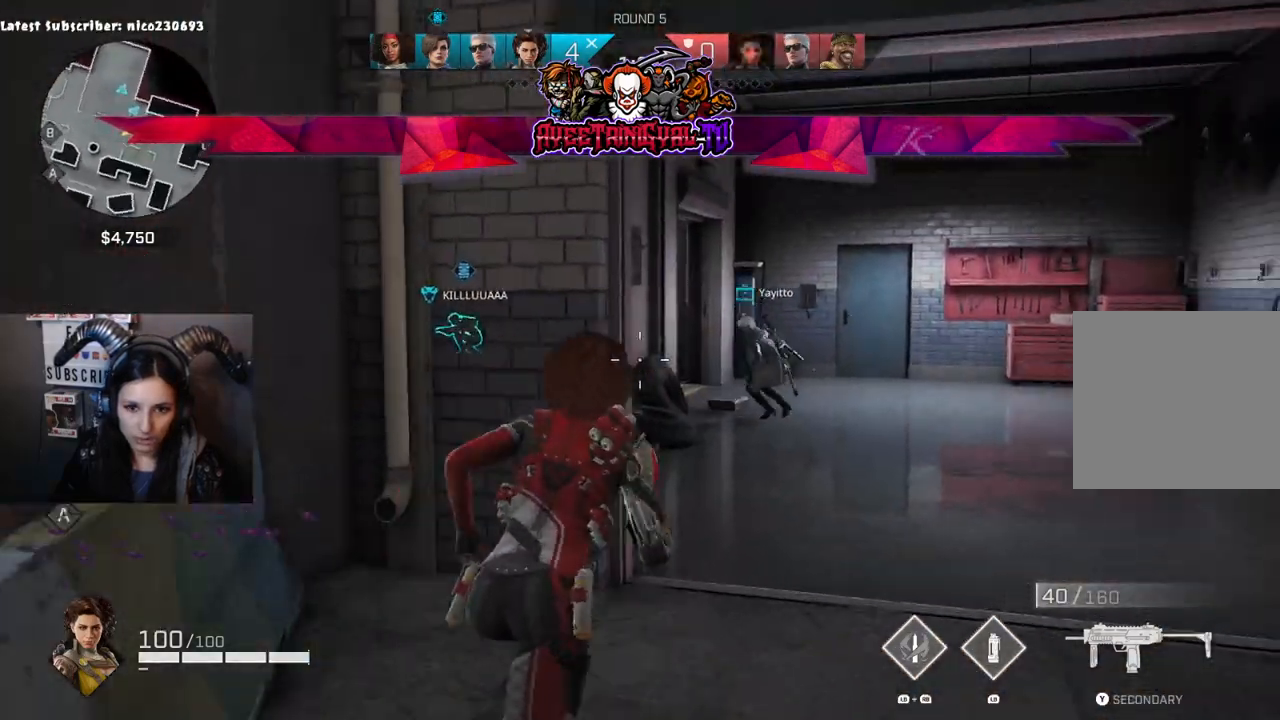
{"buttons": [], "left_stick": "up-right", "right_stick": "down-right", "events": [[67, "right_stick", "center"], [233, "right_stick", "left"], [300, "right_stick", "down-left"], [500, "right_stick", "down-right"]]}
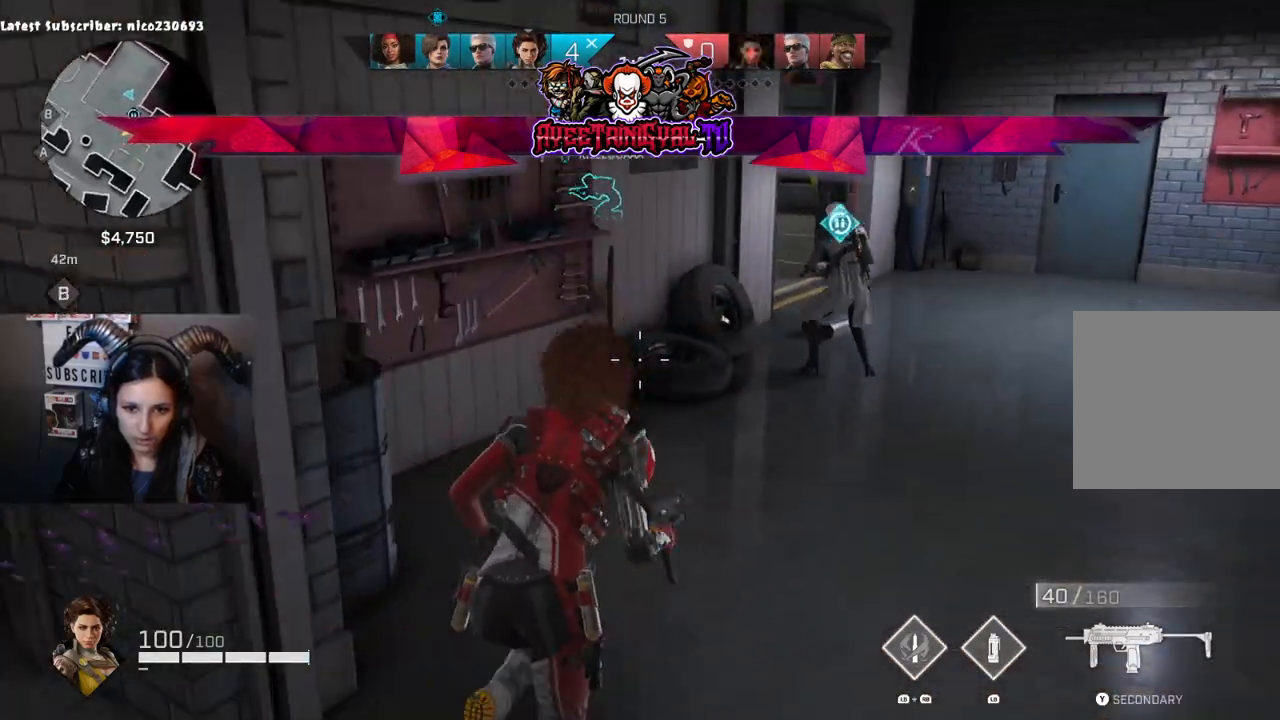
{"buttons": [], "left_stick": "up", "right_stick": "center", "events": [[167, "right_stick", "center"], [333, "right_stick", "down-left"], [400, "left_stick", "up"], [467, "right_stick", "center"]]}
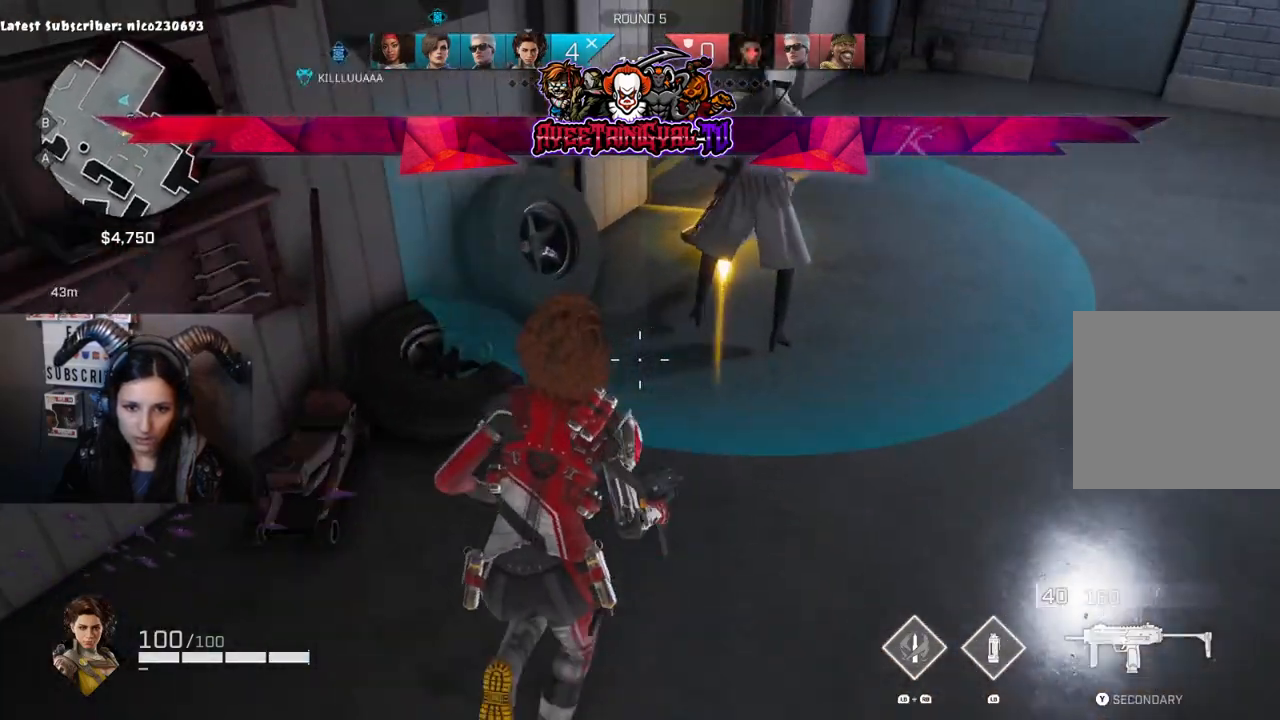
{"buttons": ["X"], "left_stick": "center", "right_stick": "center", "events": [[167, "X", "down"], [200, "left_stick", "up-right"], [400, "left_stick", "left"], [500, "left_stick", "center"]]}
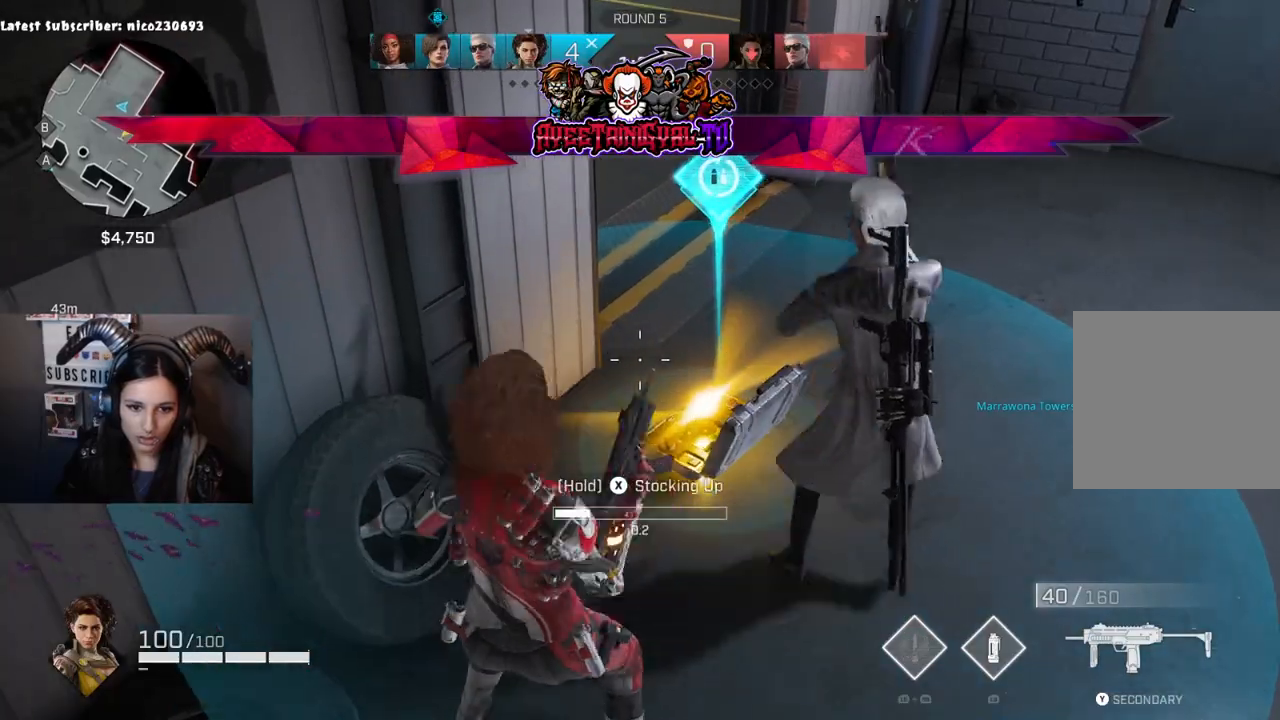
{"buttons": ["X"], "left_stick": "center", "right_stick": "center", "events": []}
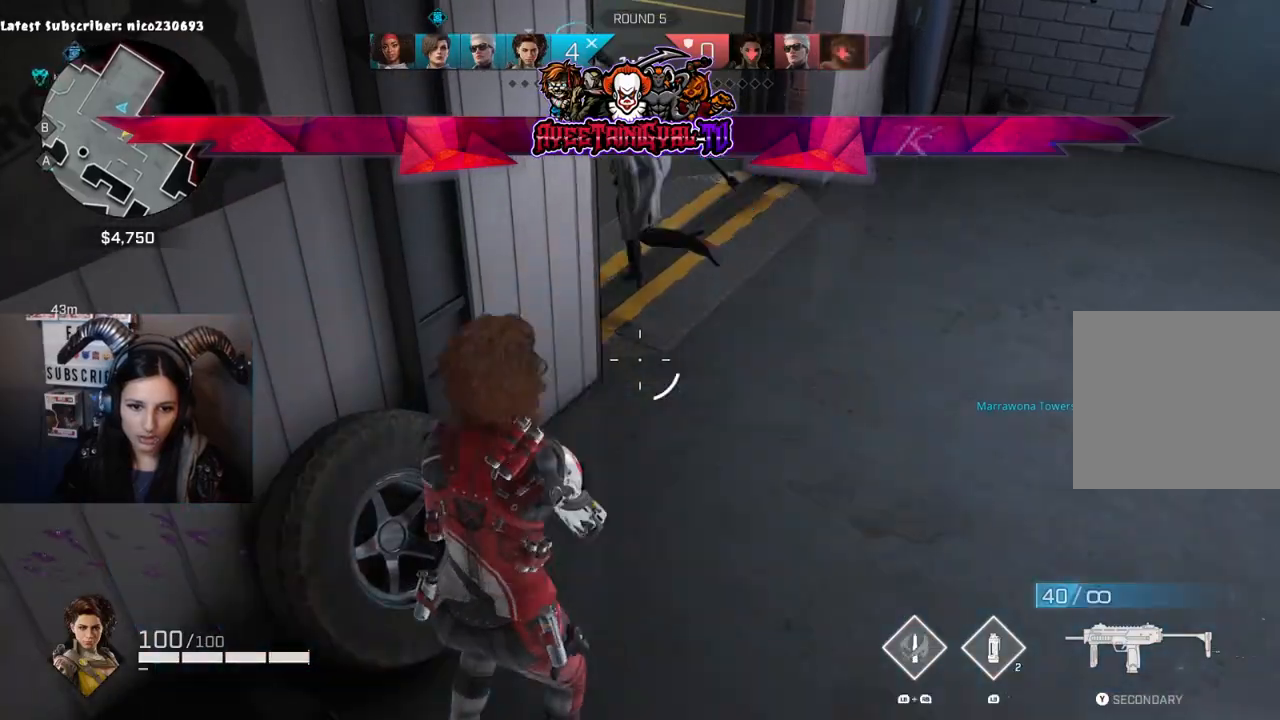
{"buttons": [], "left_stick": "up-right", "right_stick": "up-left", "events": [[67, "X", "up"], [100, "left_stick", "up"], [167, "left_stick", "up-right"], [233, "right_stick", "left"], [267, "L3", "down"], [300, "right_stick", "up-left"], [400, "L3", "up"]]}
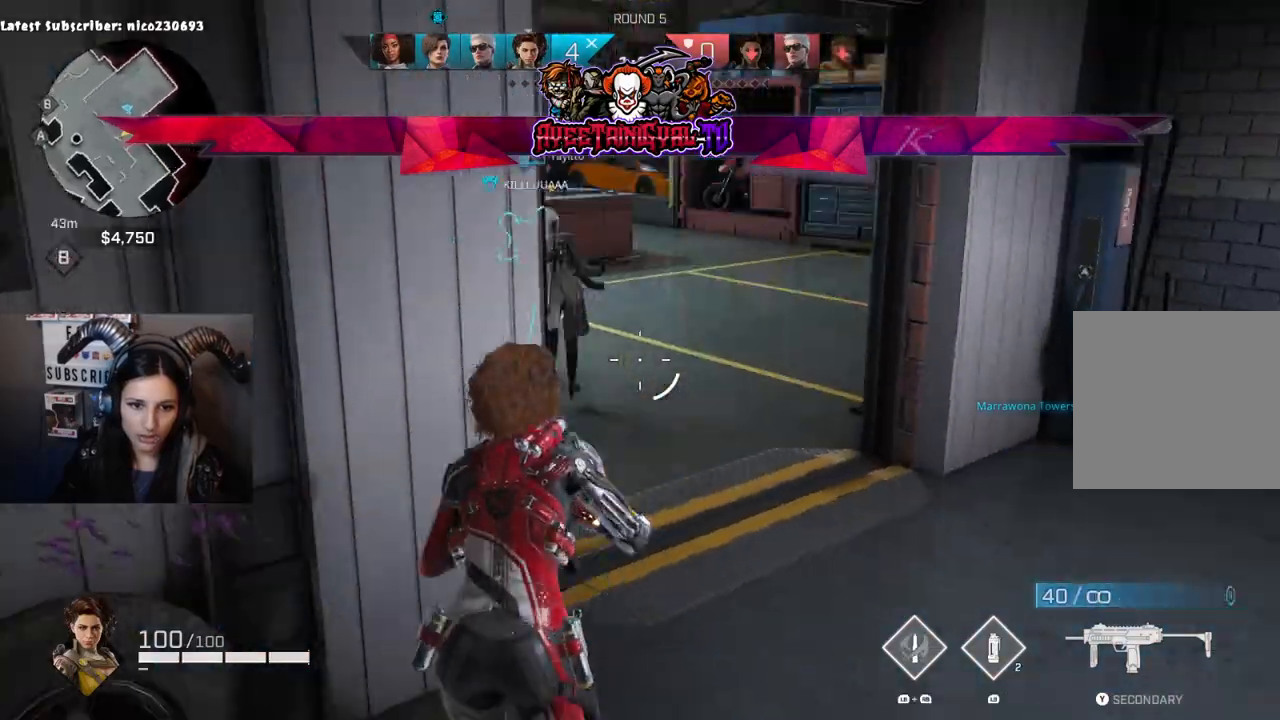
{"buttons": [], "left_stick": "up", "right_stick": "up-left", "events": [[233, "R1", "down"], [300, "left_stick", "up"], [333, "R1", "up"], [333, "right_stick", "center"], [433, "right_stick", "up-left"]]}
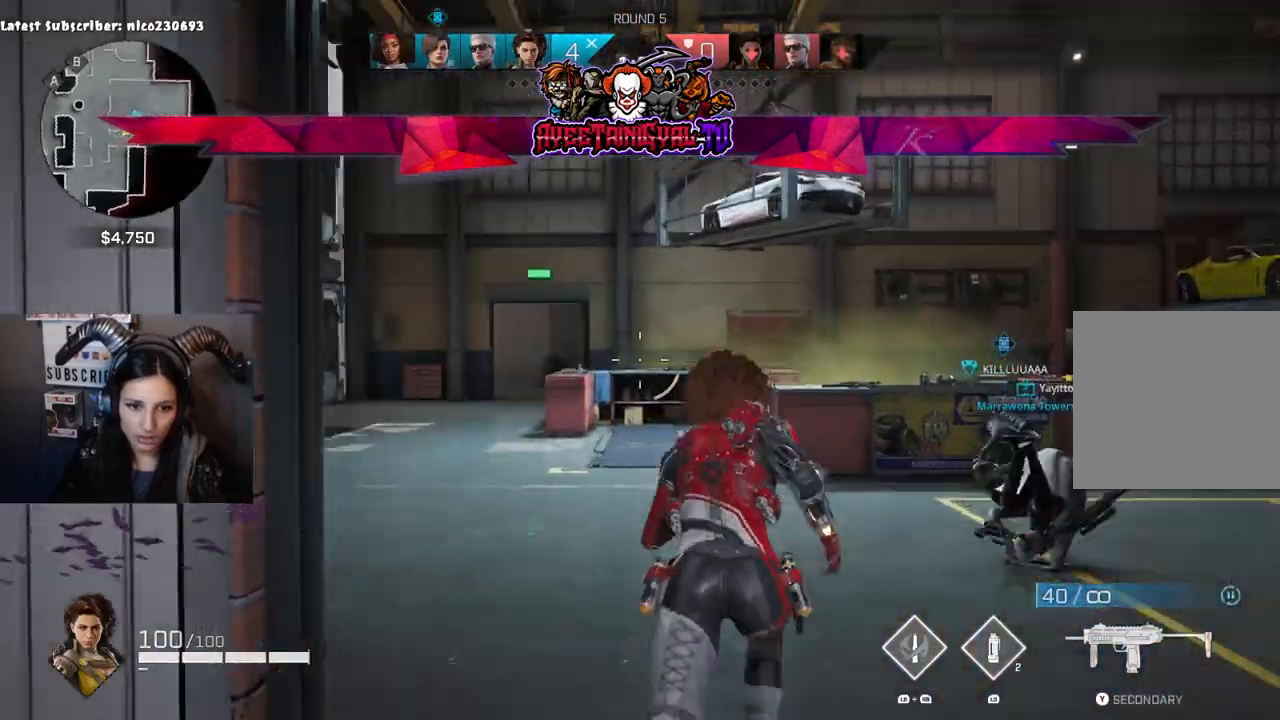
{"buttons": ["L2"], "left_stick": "up-right", "right_stick": "right", "events": [[67, "right_stick", "center"], [133, "right_stick", "down-left"], [233, "L2", "down"], [267, "right_stick", "up"], [367, "left_stick", "up-right"], [367, "right_stick", "right"]]}
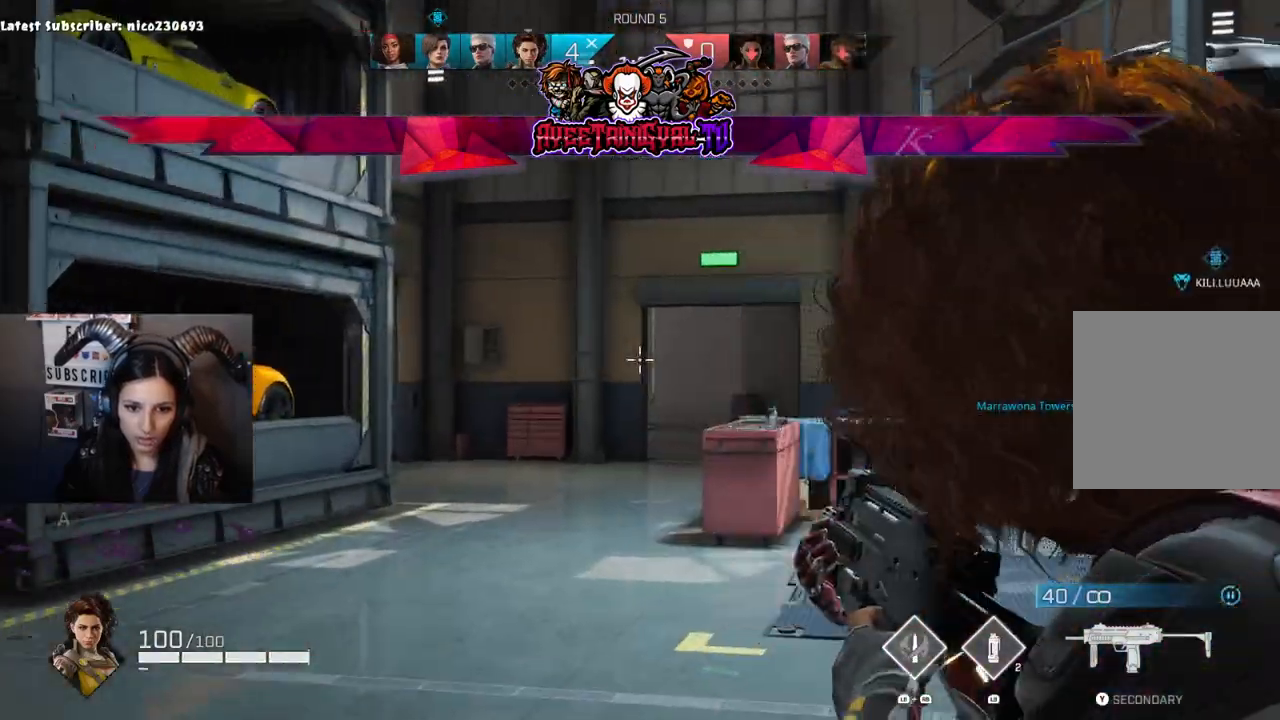
{"buttons": ["L2"], "left_stick": "up", "right_stick": "up", "events": [[100, "left_stick", "up"], [100, "right_stick", "down"], [200, "right_stick", "down-right"], [367, "right_stick", "up-right"], [467, "right_stick", "up"]]}
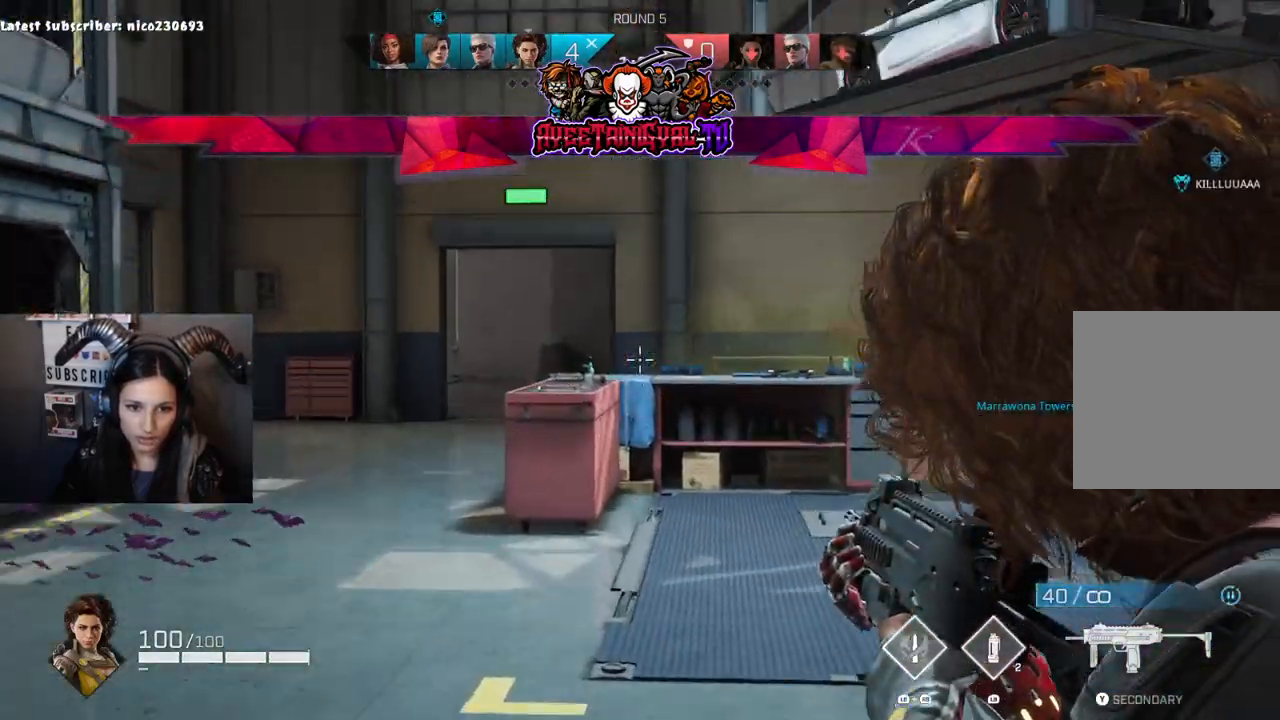
{"buttons": ["L2"], "left_stick": "right", "right_stick": "left", "events": [[33, "right_stick", "left"], [100, "left_stick", "up-right"], [200, "left_stick", "right"], [333, "right_stick", "up-left"], [433, "right_stick", "left"]]}
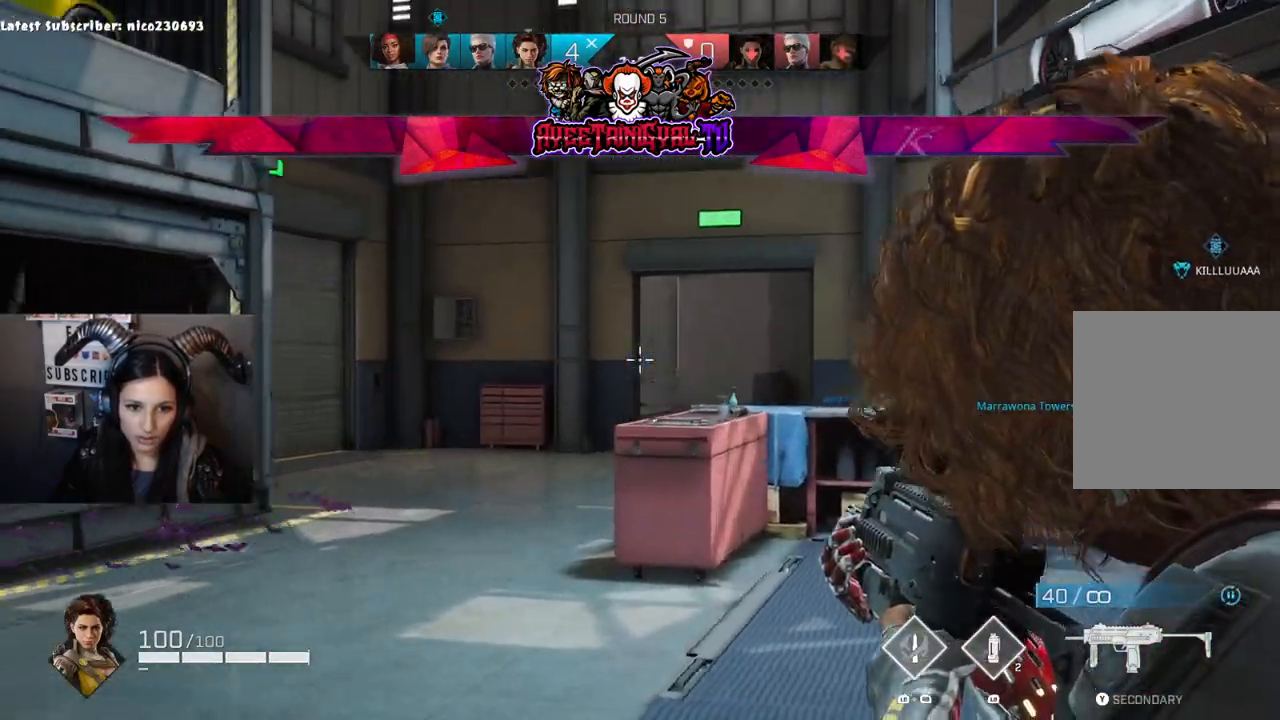
{"buttons": ["L2"], "left_stick": "right", "right_stick": "up", "events": [[67, "right_stick", "up"], [133, "right_stick", "center"], [233, "right_stick", "down-left"], [467, "right_stick", "up"]]}
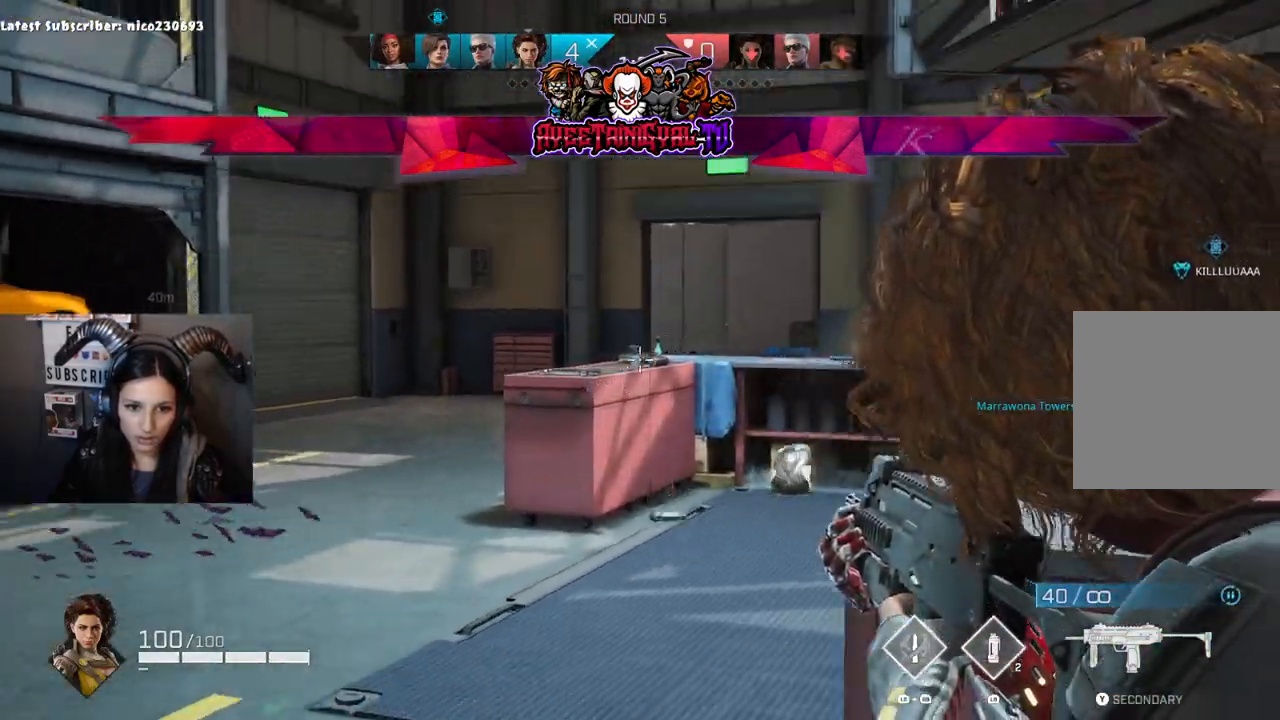
{"buttons": ["L2"], "left_stick": "right", "right_stick": "left", "events": [[167, "right_stick", "down-left"], [267, "right_stick", "center"], [367, "right_stick", "up-left"], [433, "right_stick", "left"]]}
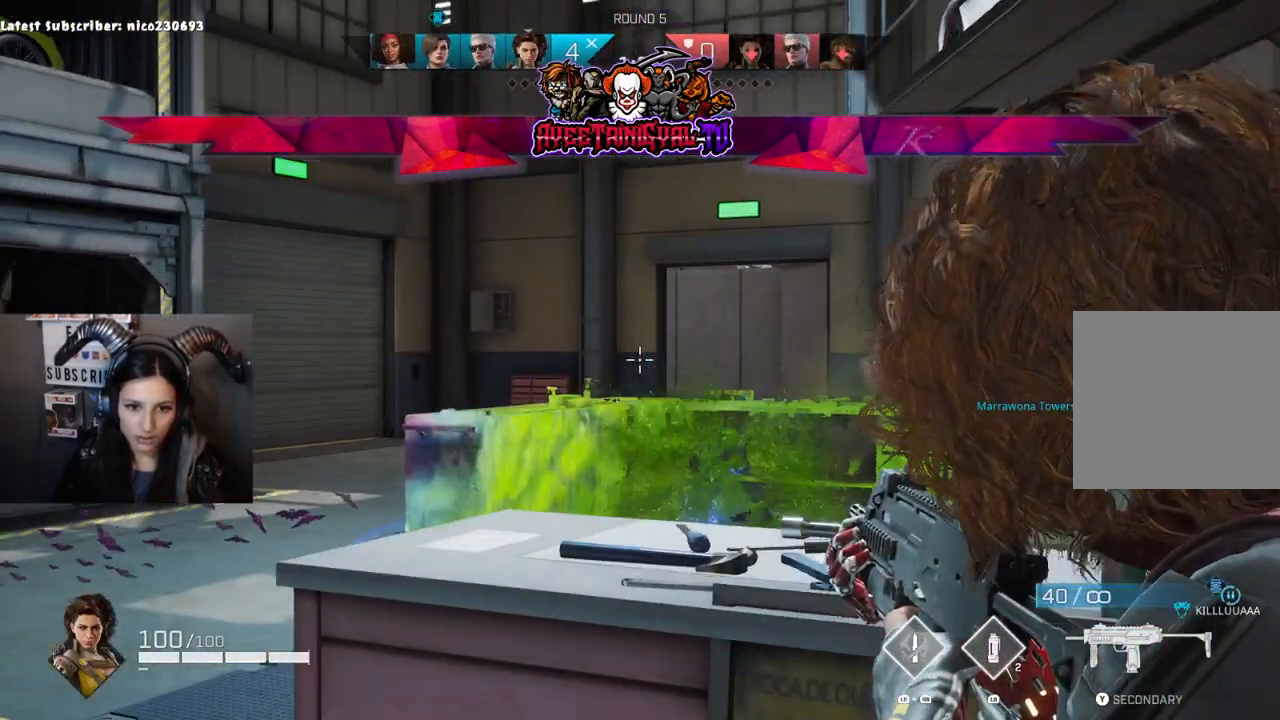
{"buttons": ["L2"], "left_stick": "right", "right_stick": "up-left", "events": [[100, "right_stick", "center"], [167, "right_stick", "right"], [233, "right_stick", "down-right"], [400, "right_stick", "left"], [500, "right_stick", "up-left"]]}
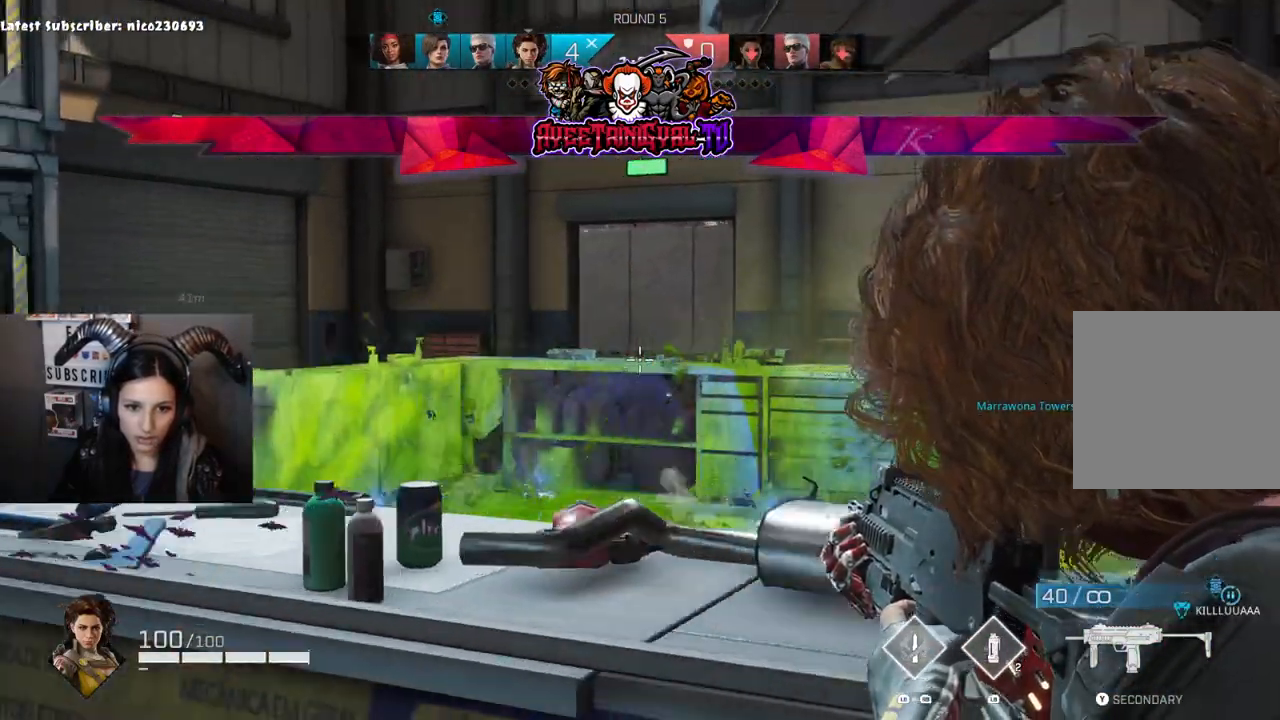
{"buttons": ["L2"], "left_stick": "right", "right_stick": "down", "events": [[200, "right_stick", "up"], [367, "right_stick", "down-left"], [467, "right_stick", "down"]]}
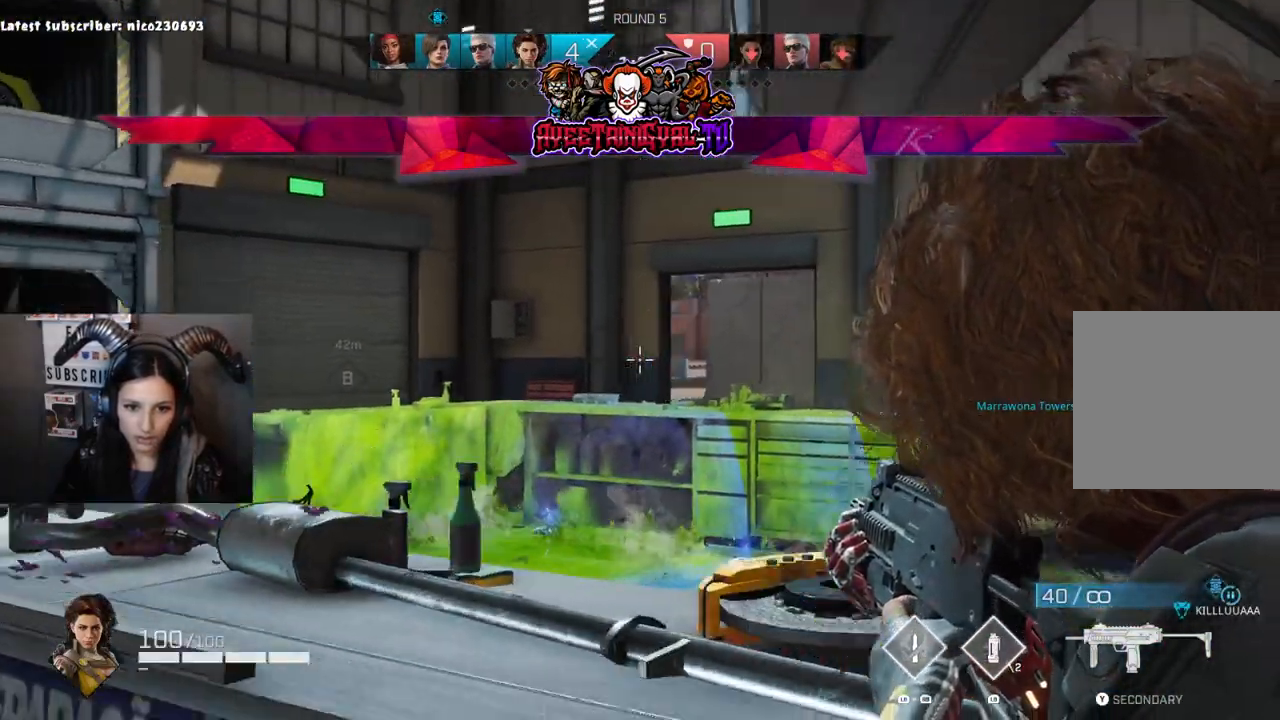
{"buttons": ["L2"], "left_stick": "left", "right_stick": "up-left", "events": [[100, "right_stick", "right"], [167, "right_stick", "up-right"], [333, "left_stick", "left"], [367, "right_stick", "up-left"]]}
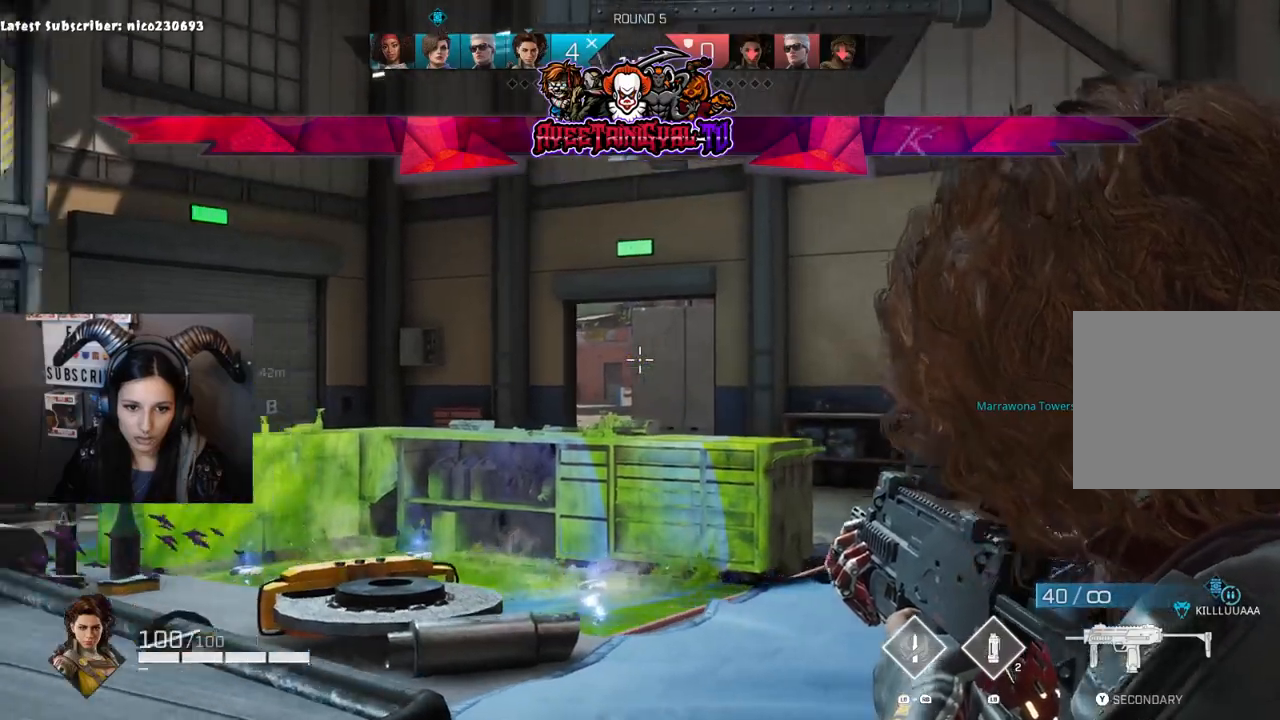
{"buttons": ["L2", "R1"], "left_stick": "right", "right_stick": "up-left", "events": [[100, "right_stick", "down-right"], [200, "left_stick", "center"], [267, "left_stick", "right"], [267, "right_stick", "center"], [333, "right_stick", "up-left"], [400, "R1", "down"]]}
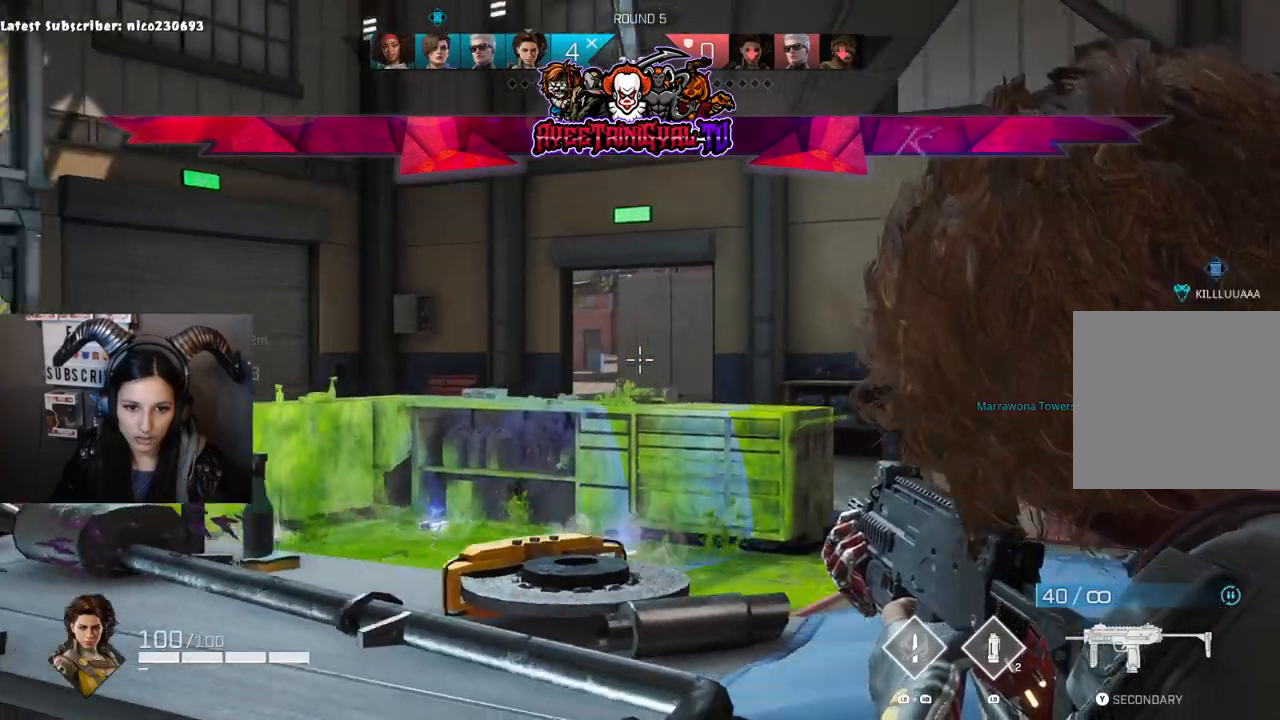
{"buttons": ["L2"], "left_stick": "right", "right_stick": "right", "events": [[33, "R1", "up"], [100, "right_stick", "center"], [200, "right_stick", "left"], [500, "right_stick", "right"]]}
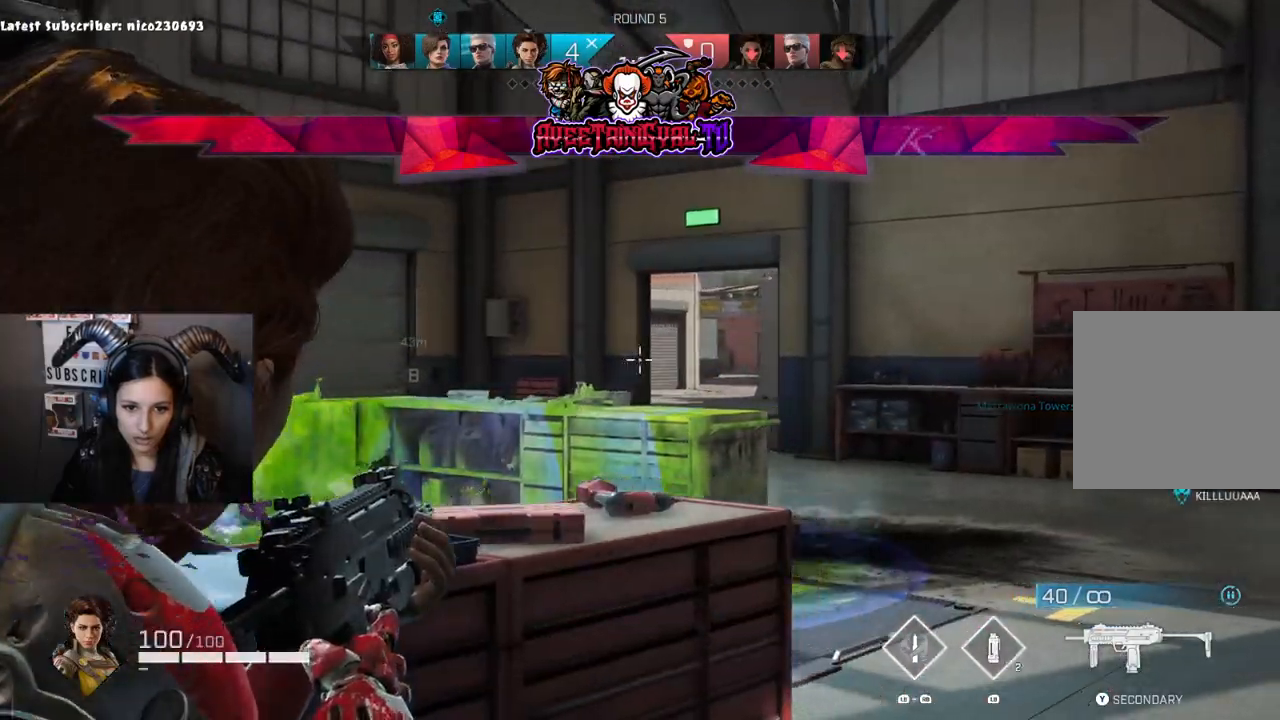
{"buttons": ["L2"], "left_stick": "up-left", "right_stick": "right", "events": [[100, "right_stick", "center"], [167, "right_stick", "left"], [400, "left_stick", "up-left"], [400, "right_stick", "right"]]}
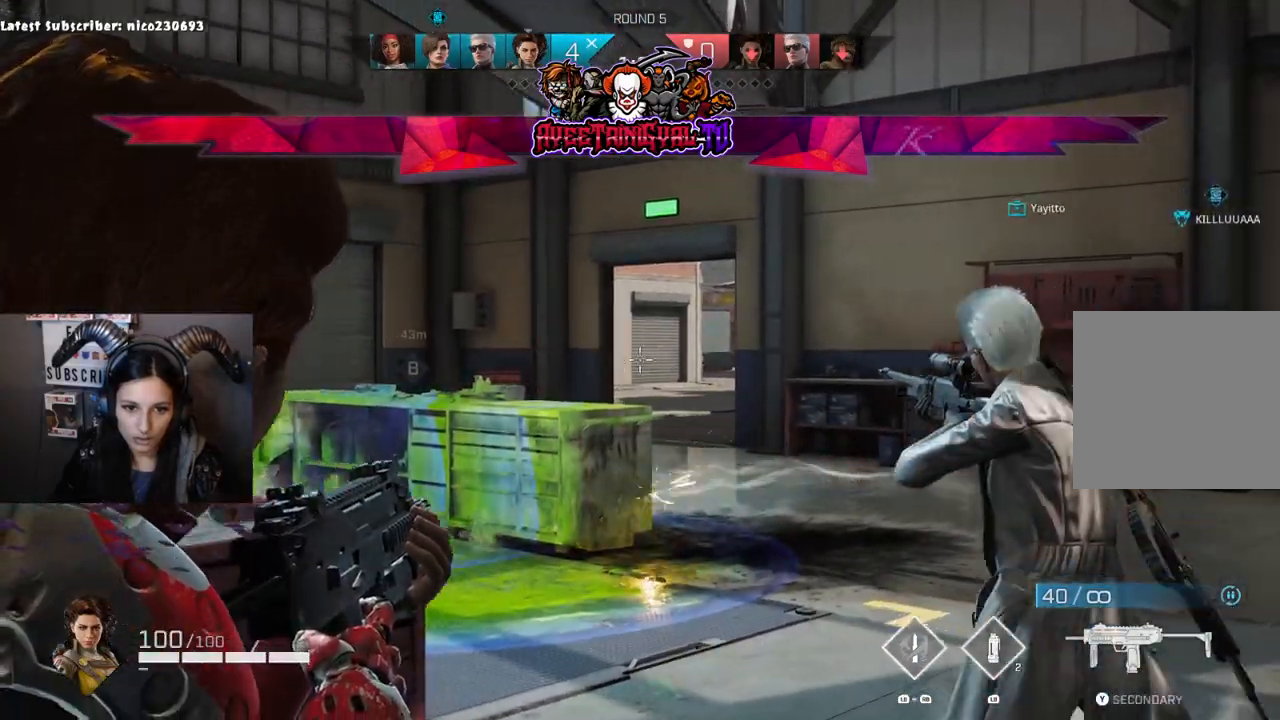
{"buttons": ["L2"], "left_stick": "left", "right_stick": "center", "events": [[133, "left_stick", "center"], [233, "left_stick", "left"], [233, "right_stick", "center"]]}
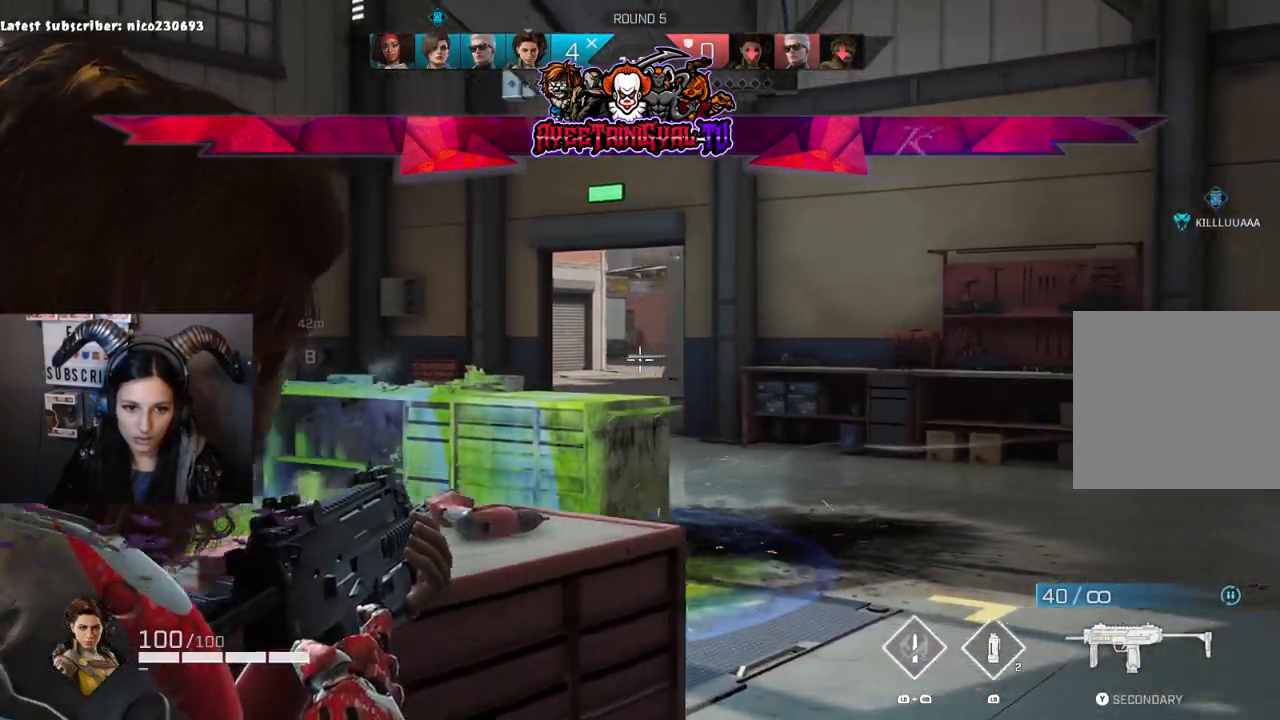
{"buttons": ["L2"], "left_stick": "right", "right_stick": "down-left", "events": [[100, "right_stick", "up-left"], [133, "left_stick", "down-right"], [233, "left_stick", "right"], [333, "right_stick", "down-left"]]}
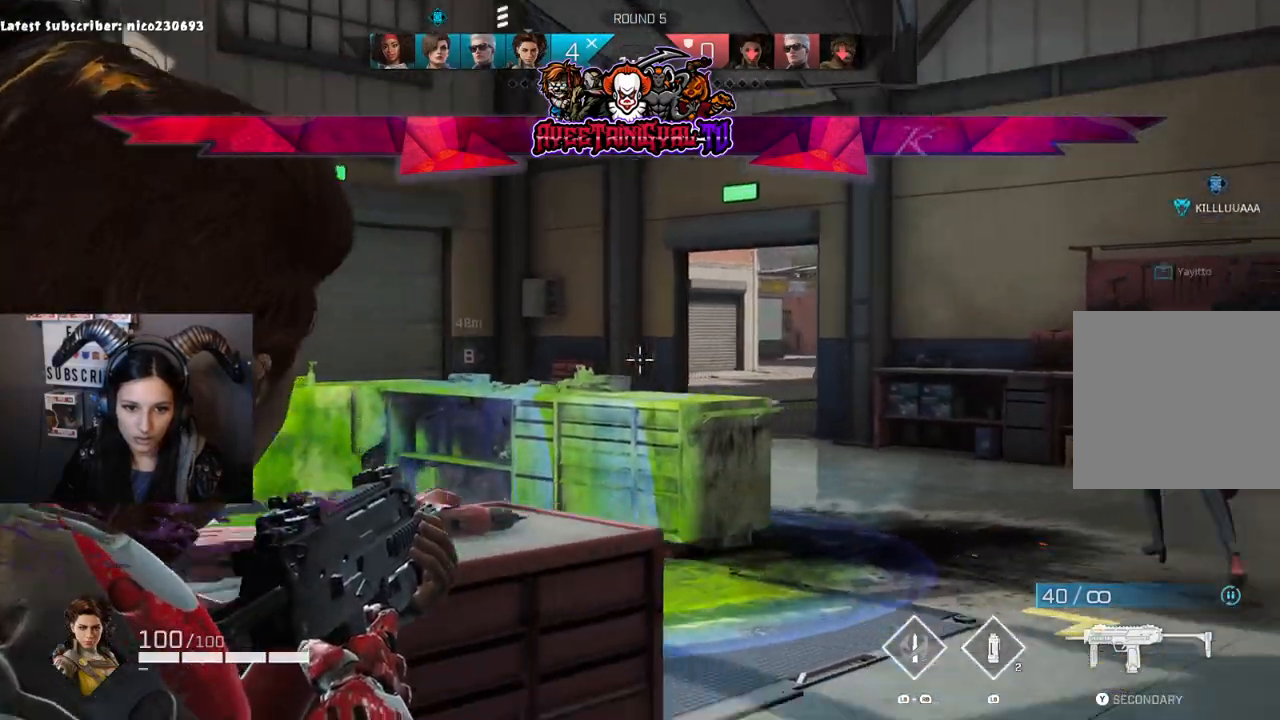
{"buttons": ["L2"], "left_stick": "right", "right_stick": "center", "events": [[33, "right_stick", "center"], [200, "right_stick", "up-left"], [500, "right_stick", "center"]]}
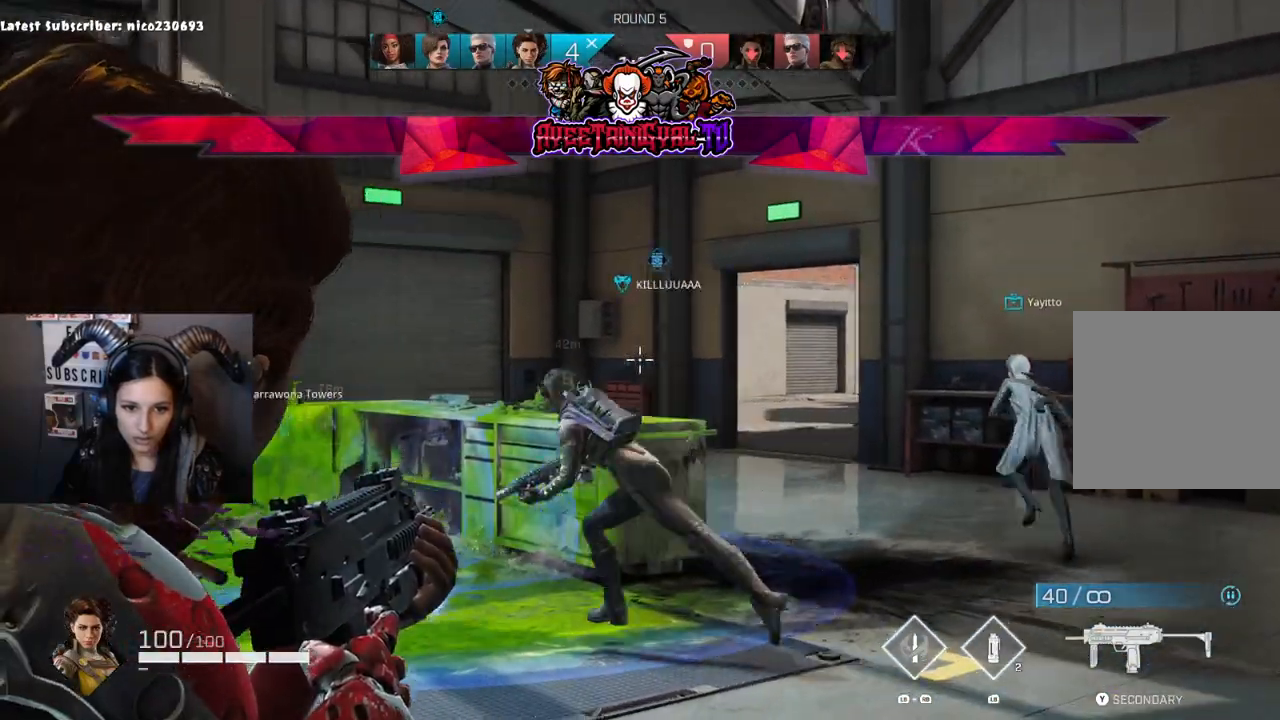
{"buttons": ["L2"], "left_stick": "right", "right_stick": "left", "events": [[100, "right_stick", "right"], [367, "right_stick", "left"]]}
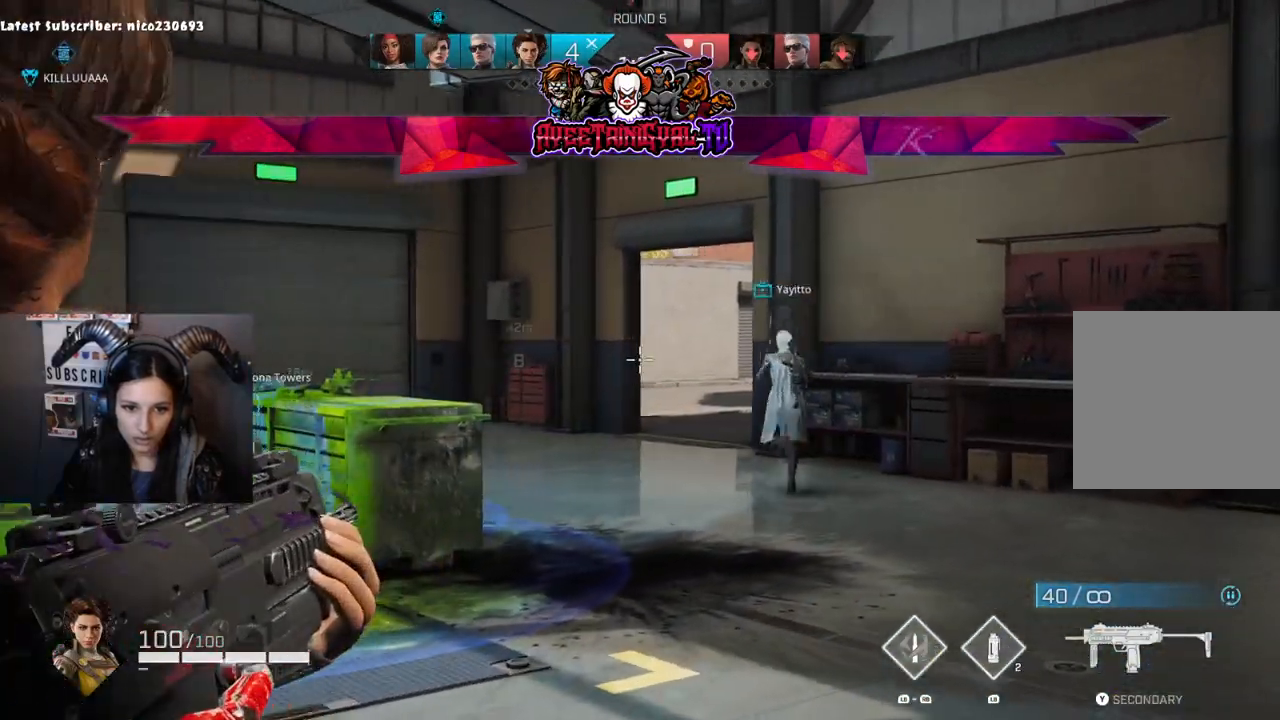
{"buttons": ["L2"], "left_stick": "up-right", "right_stick": "center", "events": [[33, "right_stick", "center"], [100, "right_stick", "right"], [167, "right_stick", "center"], [200, "left_stick", "up-right"], [233, "right_stick", "up-left"], [433, "right_stick", "center"]]}
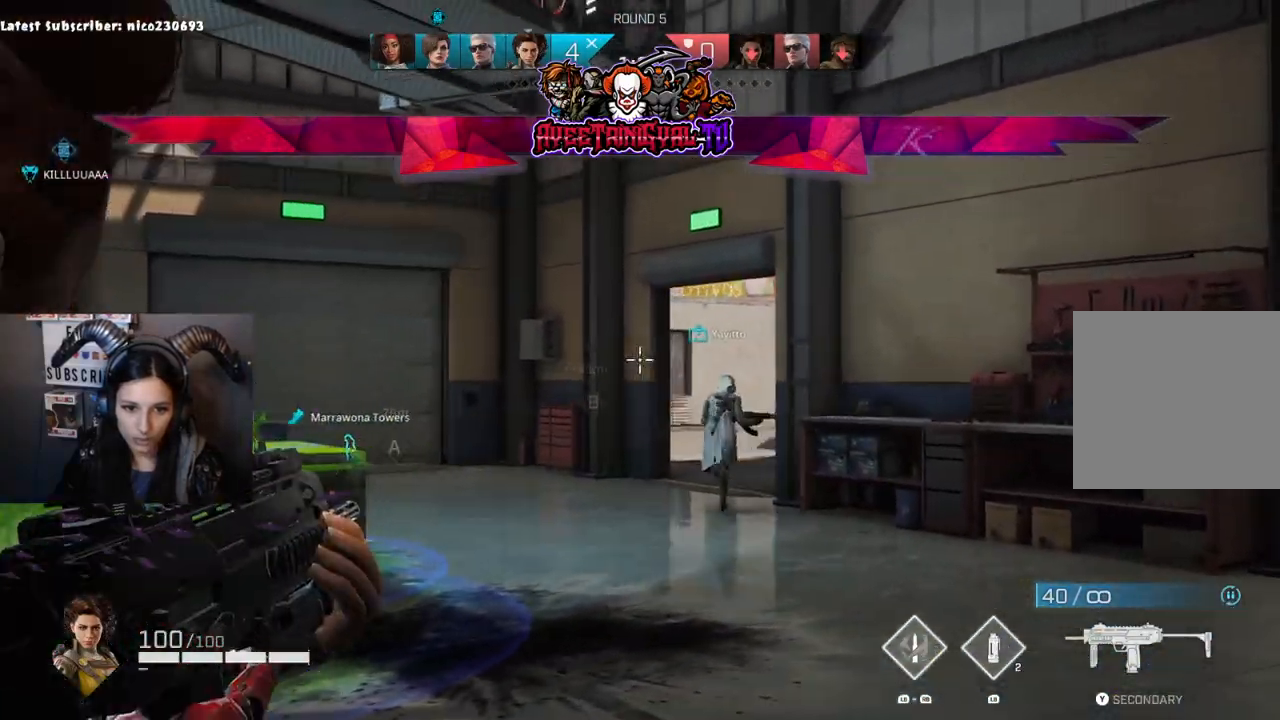
{"buttons": ["L2"], "left_stick": "up-right", "right_stick": "up-left", "events": [[67, "right_stick", "down-right"], [300, "right_stick", "center"], [367, "right_stick", "up-left"]]}
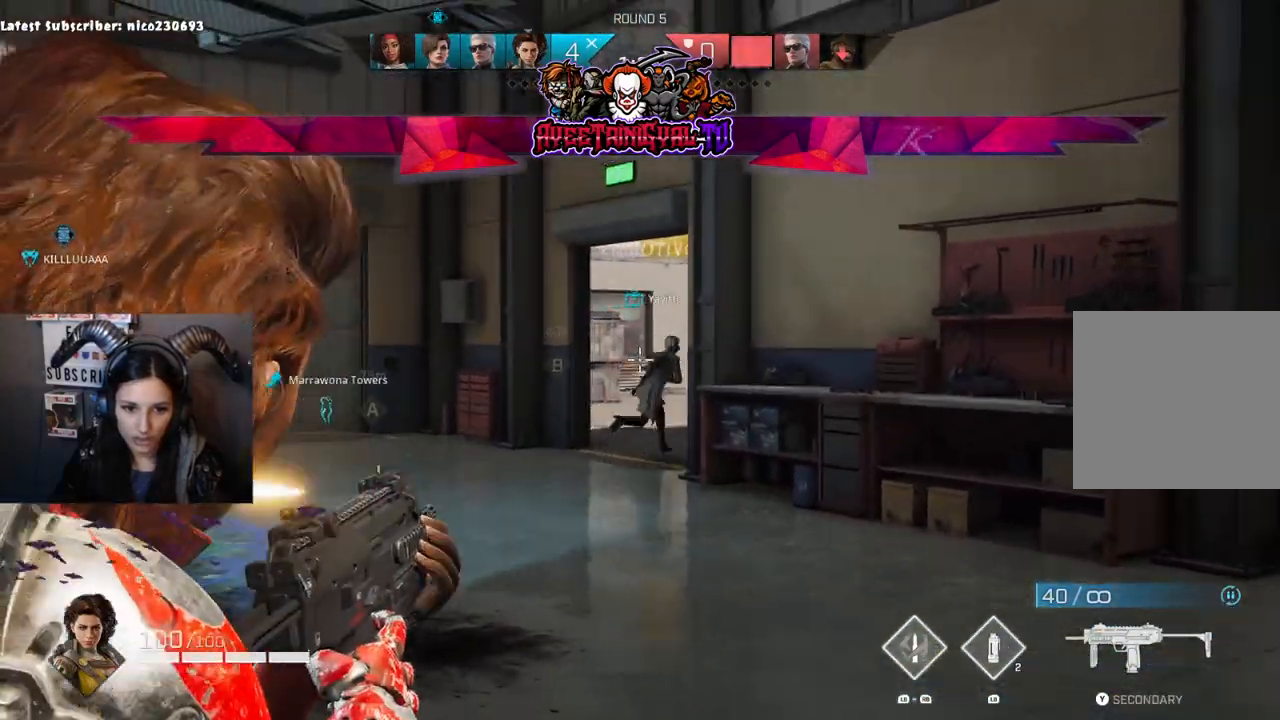
{"buttons": [], "left_stick": "up-right", "right_stick": "center", "events": [[67, "right_stick", "center"], [500, "L2", "up"]]}
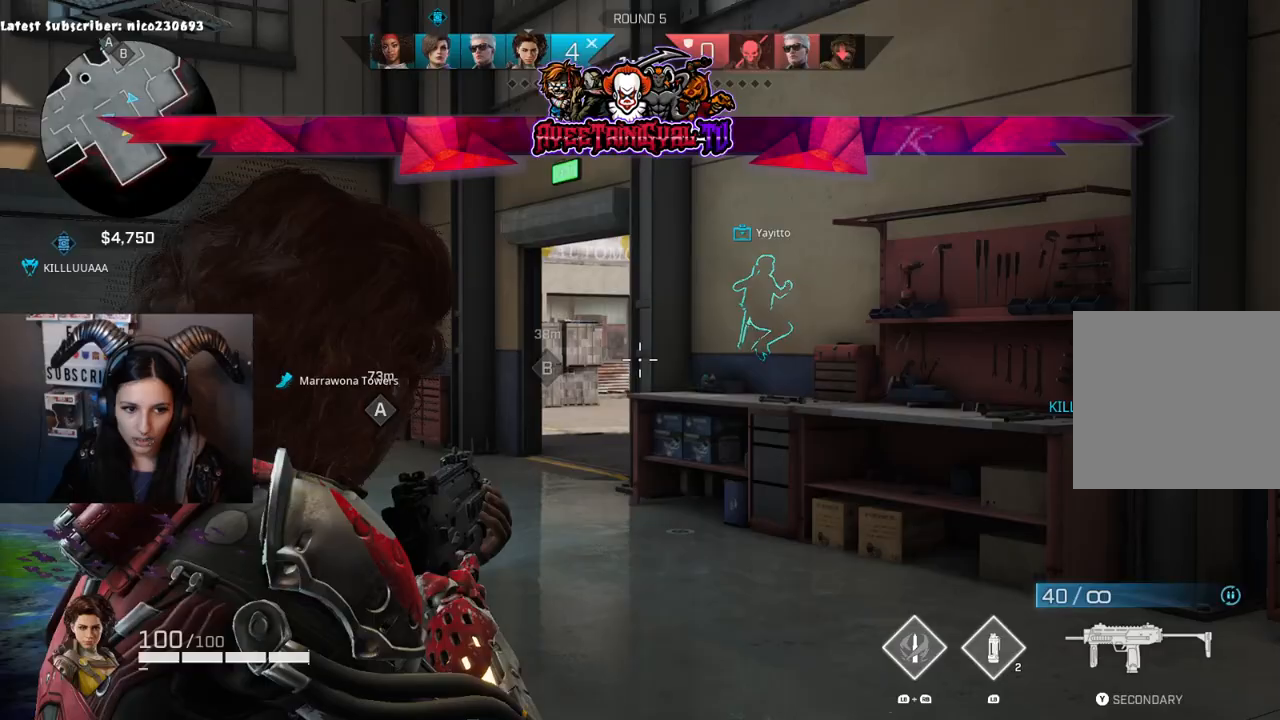
{"buttons": [], "left_stick": "up-right", "right_stick": "center", "events": [[33, "L3", "down"], [133, "right_stick", "left"], [167, "L3", "up"], [467, "right_stick", "center"]]}
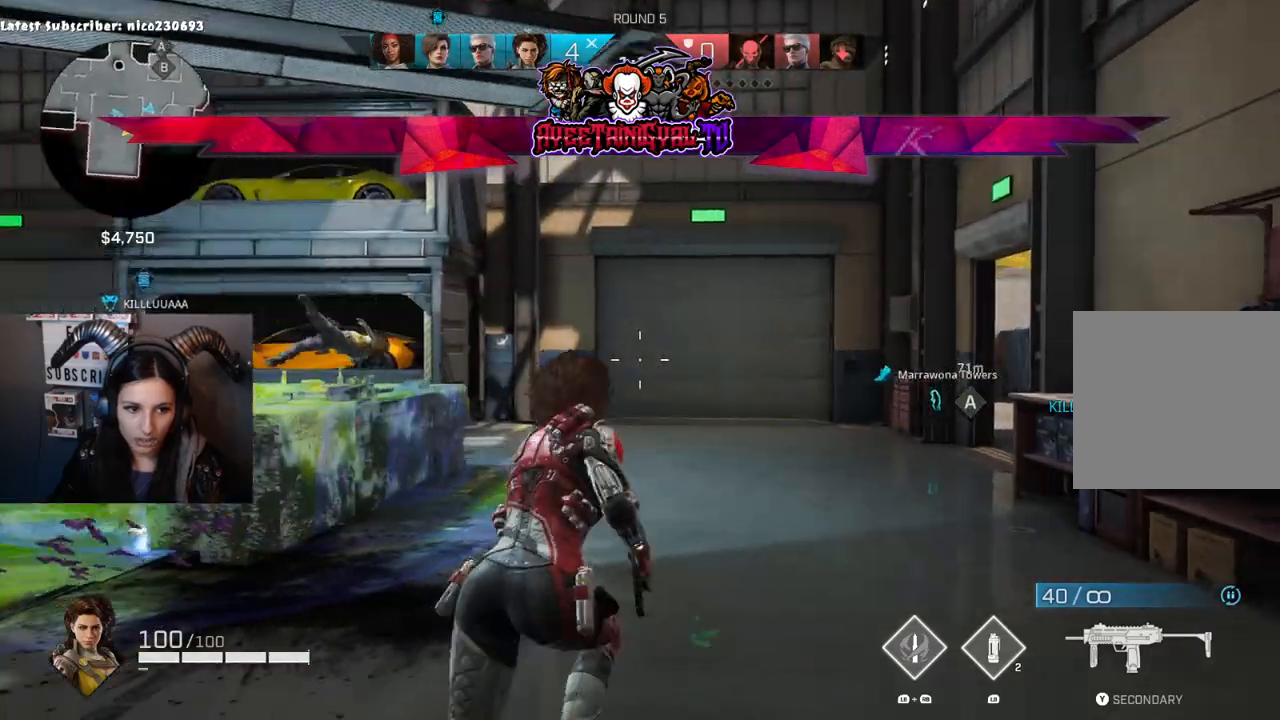
{"buttons": [], "left_stick": "up-right", "right_stick": "right", "events": [[33, "right_stick", "right"], [167, "right_stick", "center"], [433, "right_stick", "right"]]}
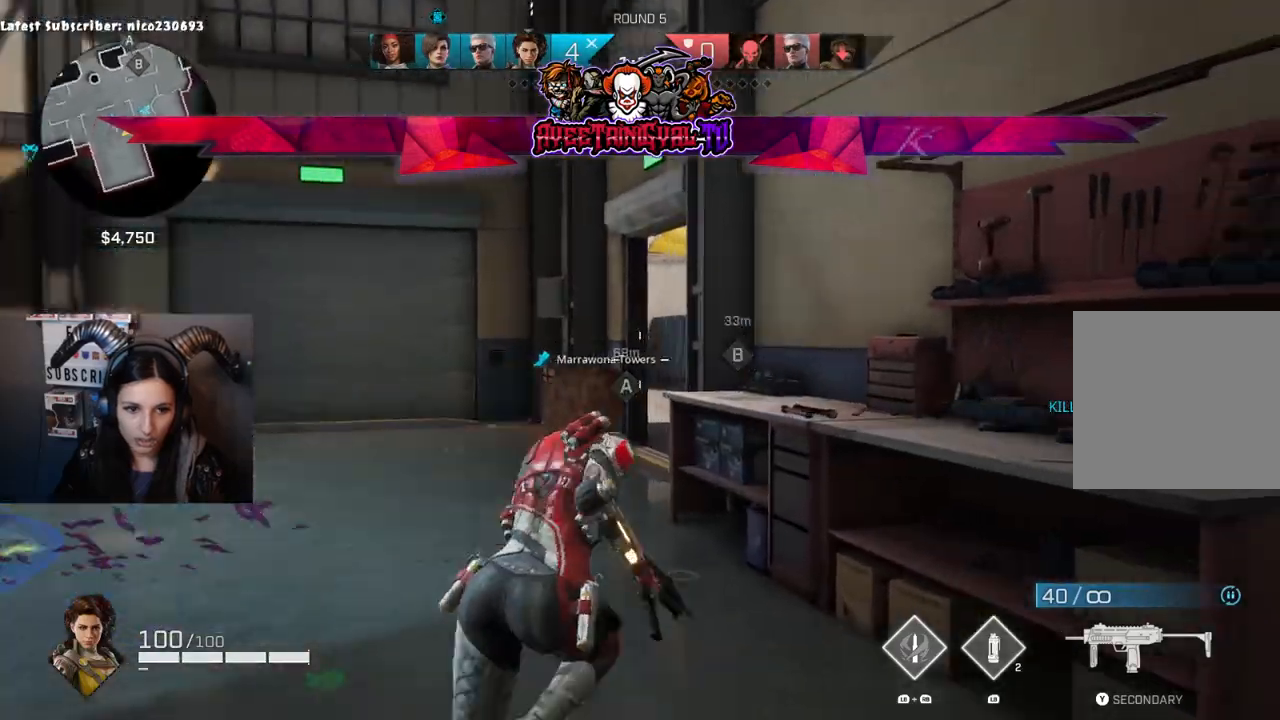
{"buttons": [], "left_stick": "up", "right_stick": "center", "events": [[67, "left_stick", "up"], [67, "right_stick", "center"]]}
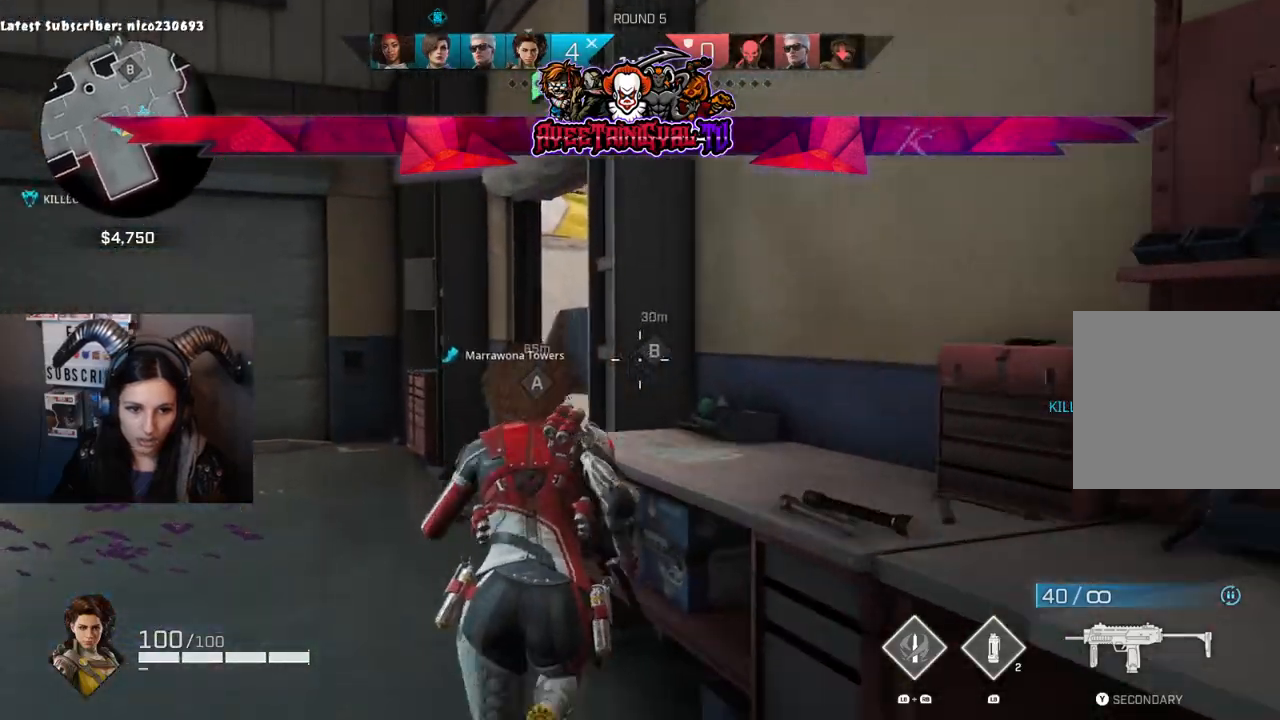
{"buttons": [], "left_stick": "up", "right_stick": "right", "events": [[433, "right_stick", "right"]]}